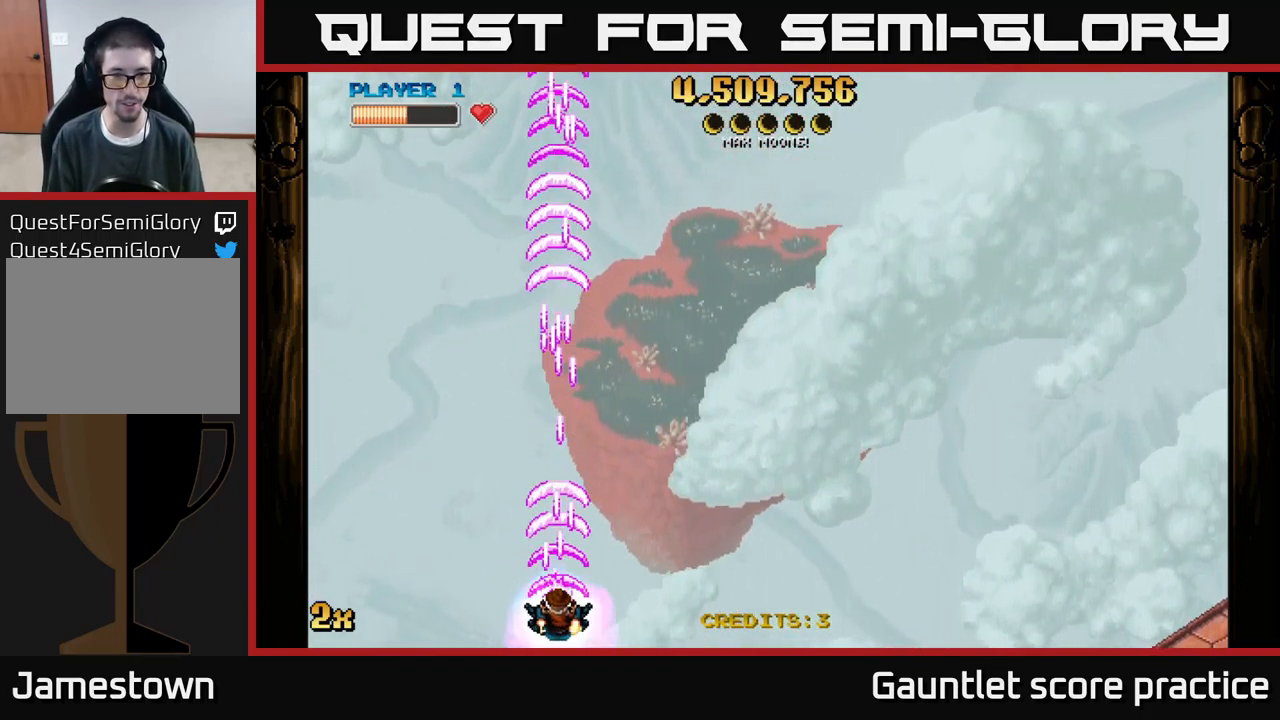
Gameplay with a controller (Xbox layout); each line is a JSON object with the inputs held at the frame after it. "events" lists button and stick changes between this image and that frame as [ms after this image, input, new state], when the widget could be followed in between. Not read: right_stick.
{"buttons": ["A"], "left_stick": "down-right", "events": [[366, "left_stick", "down-right"]]}
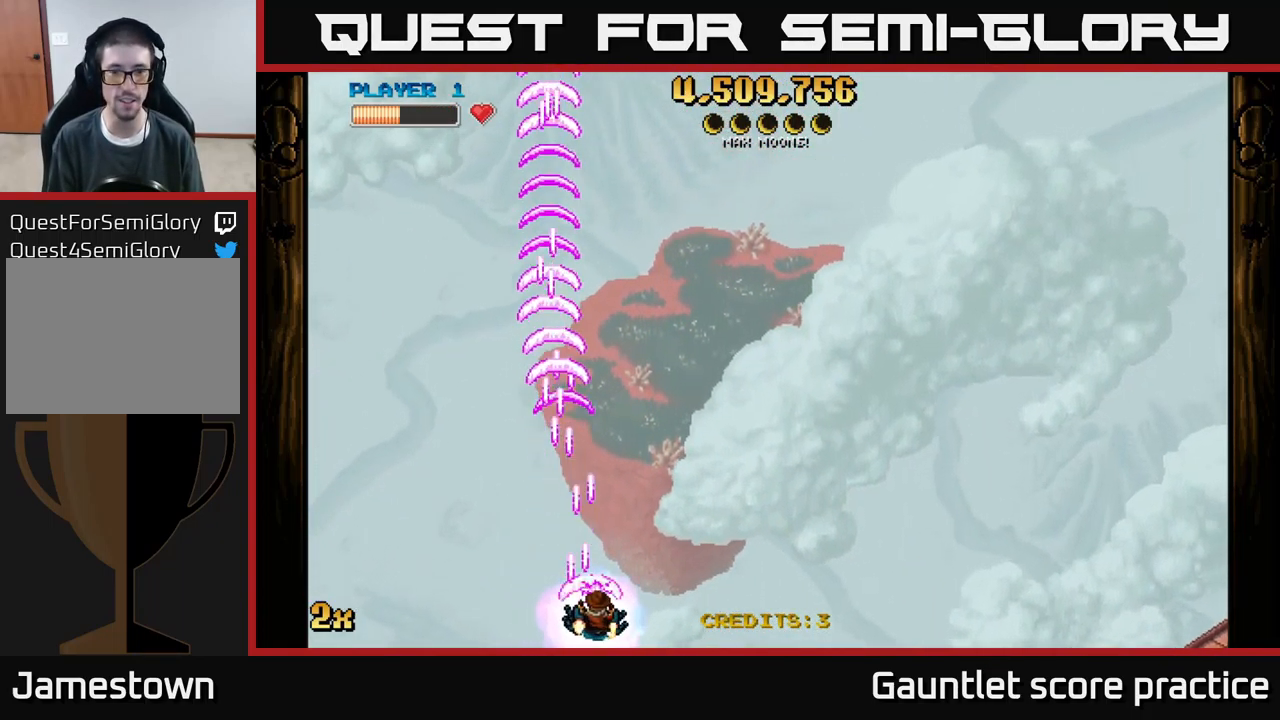
{"buttons": ["A"], "left_stick": "down", "events": [[116, "left_stick", "center"], [500, "left_stick", "down"]]}
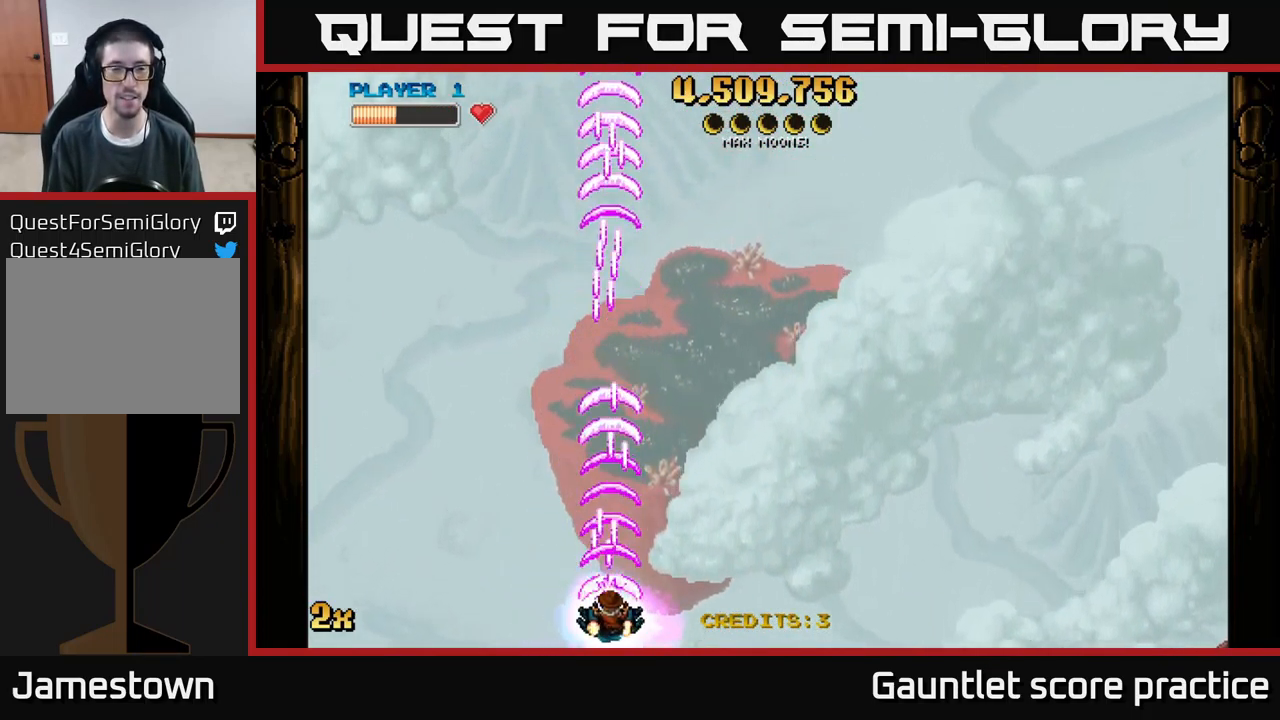
{"buttons": ["A"], "left_stick": "right", "events": [[200, "left_stick", "center"], [350, "left_stick", "right"]]}
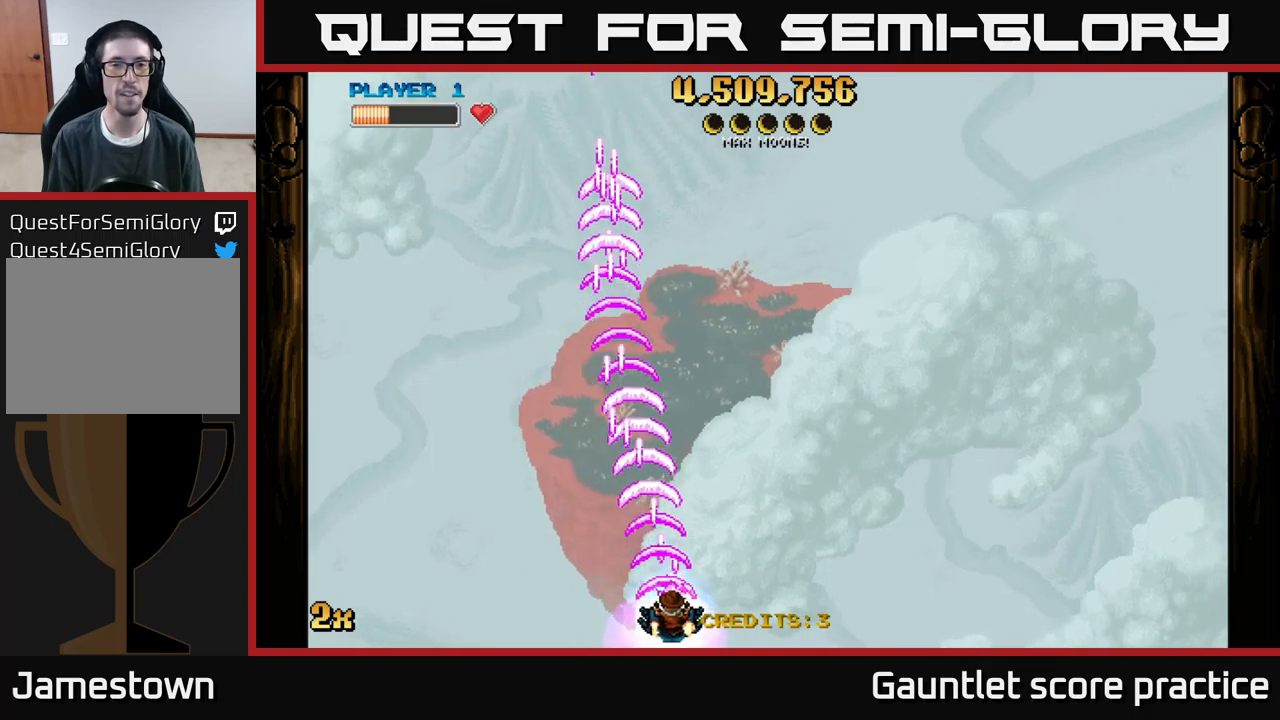
{"buttons": ["A"], "left_stick": "right", "events": [[67, "left_stick", "center"], [417, "left_stick", "right"]]}
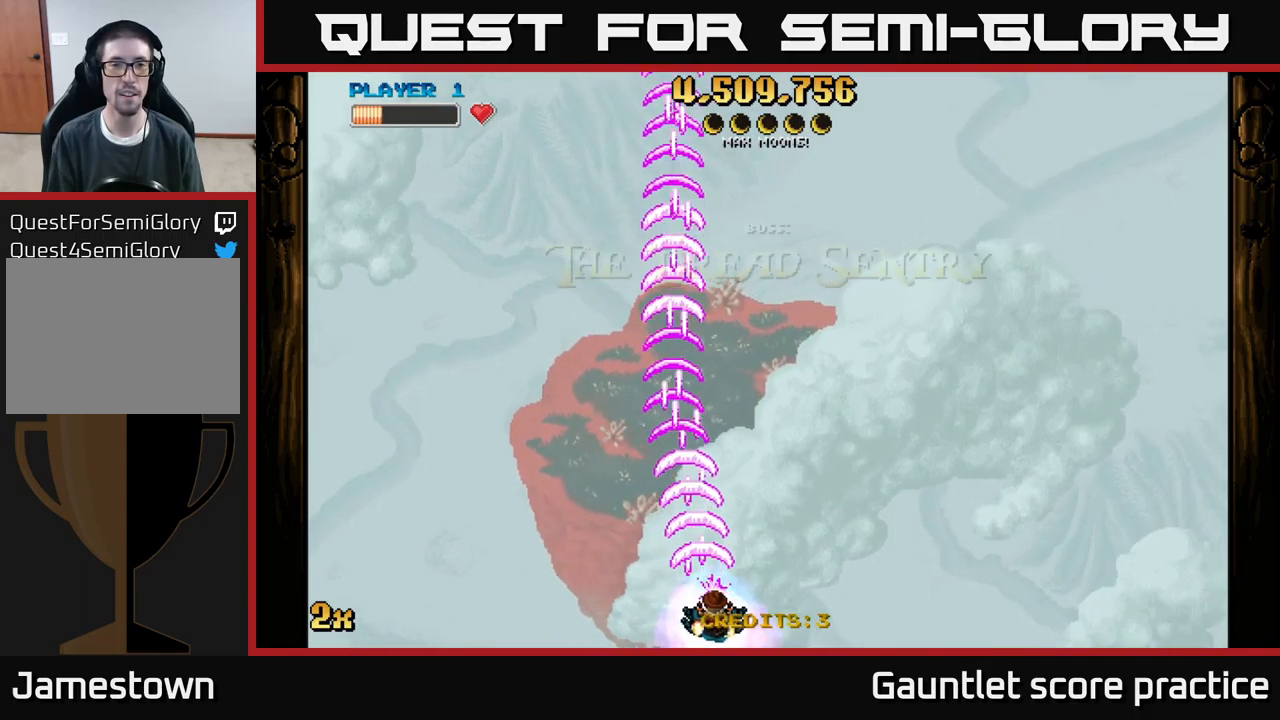
{"buttons": ["A"], "left_stick": "center", "events": [[67, "left_stick", "center"]]}
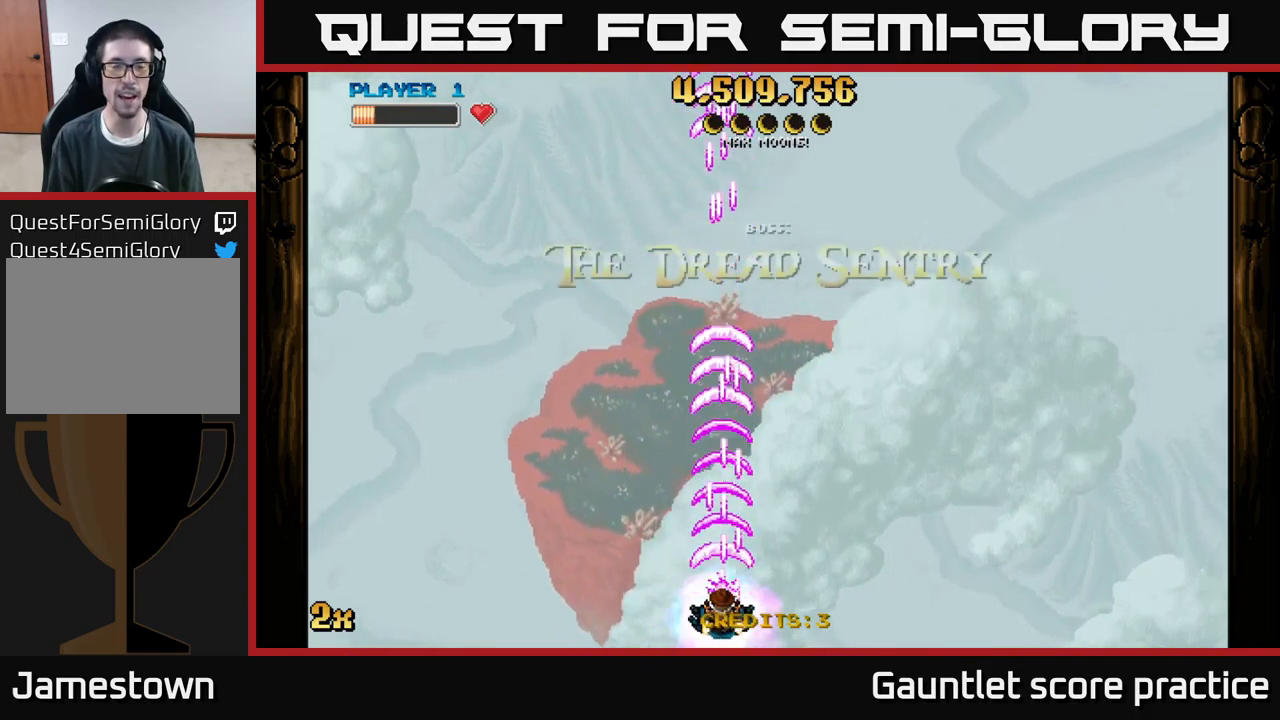
{"buttons": ["A"], "left_stick": "center", "events": []}
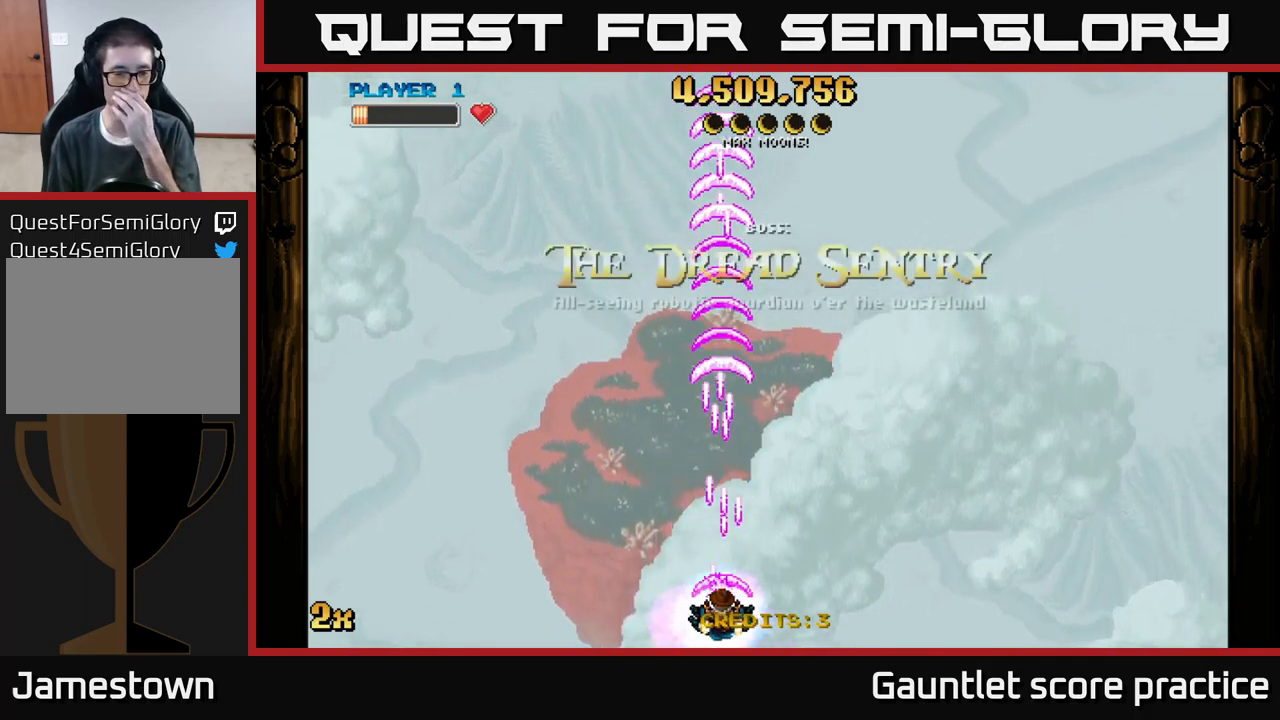
{"buttons": ["A"], "left_stick": "center", "events": []}
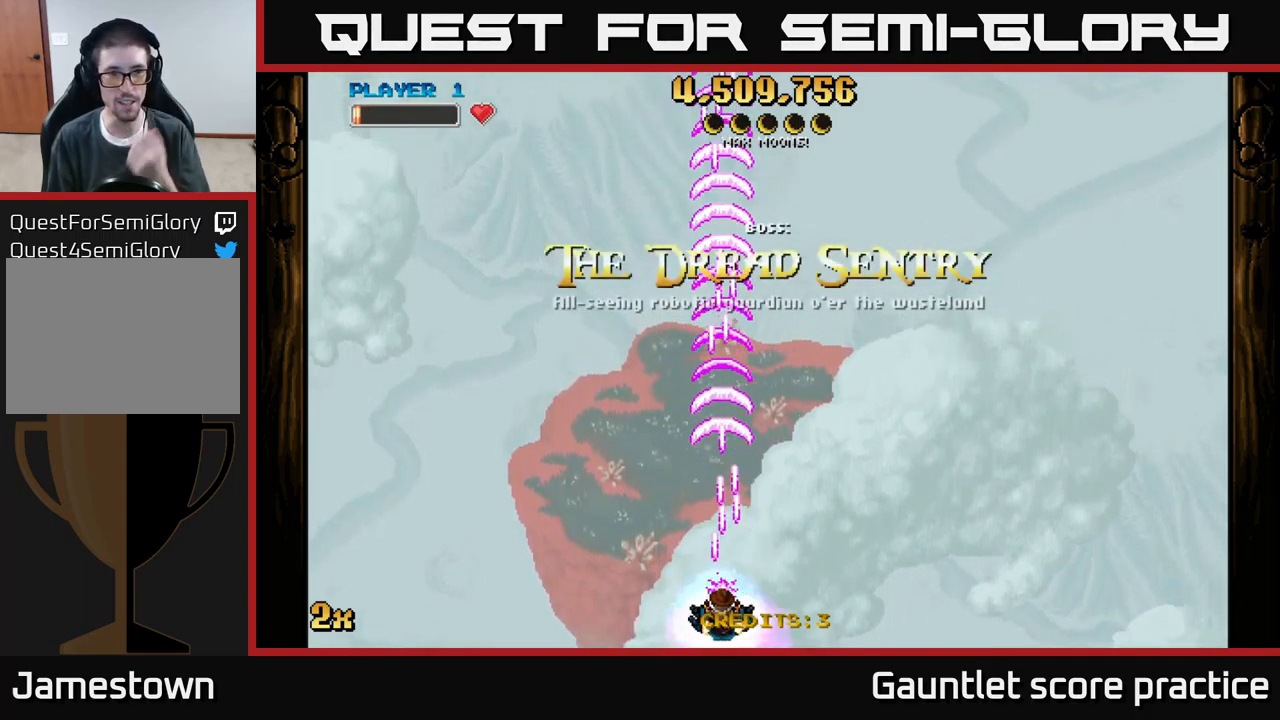
{"buttons": ["A"], "left_stick": "center", "events": []}
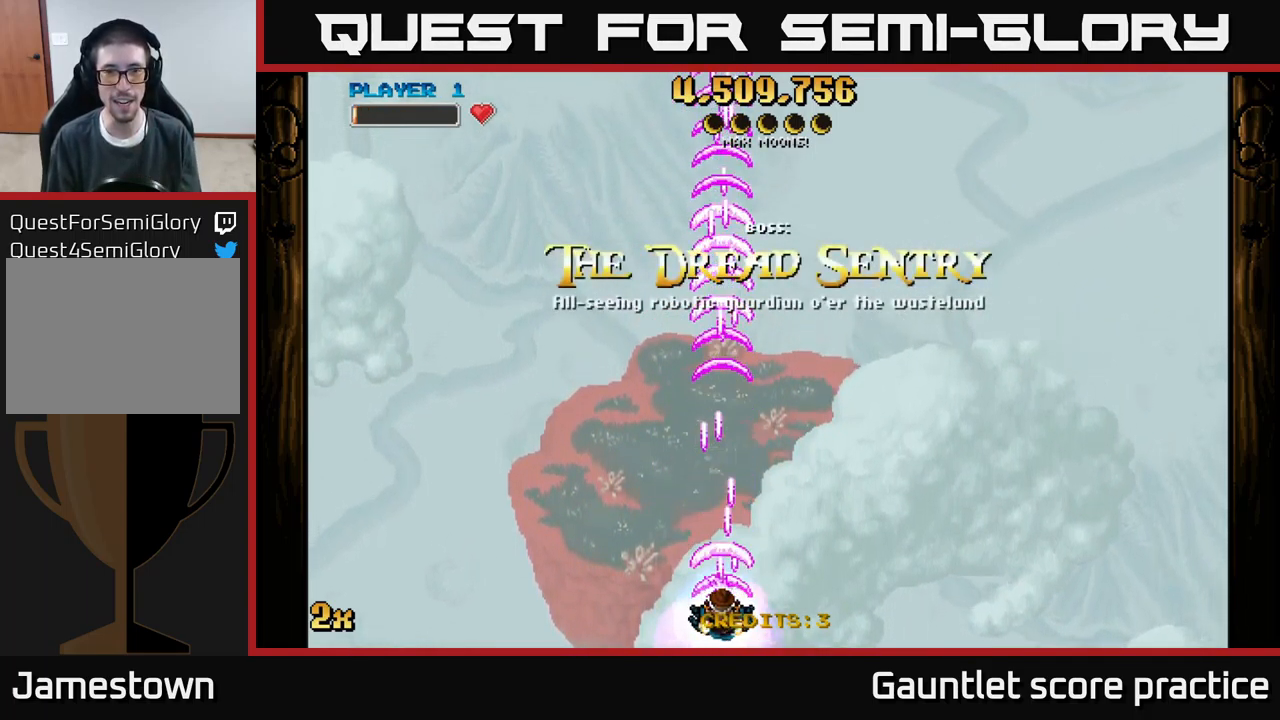
{"buttons": ["A"], "left_stick": "center", "events": []}
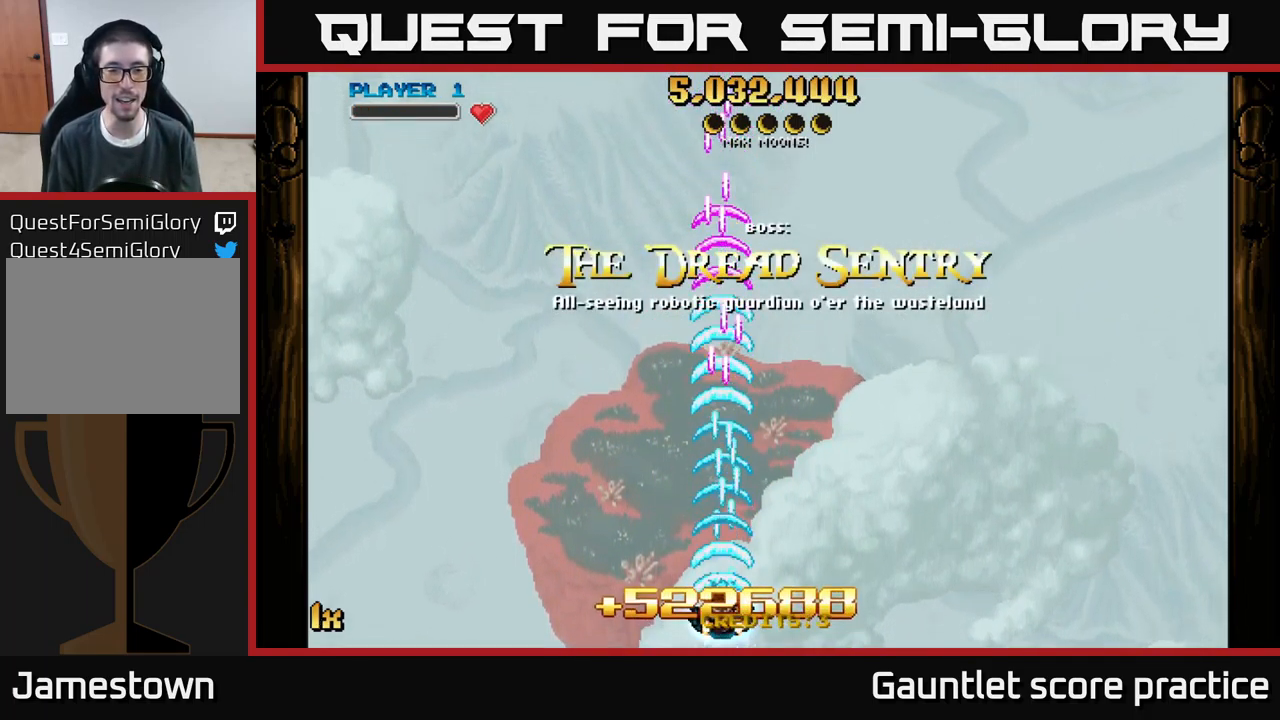
{"buttons": ["A"], "left_stick": "center", "events": [[150, "left_stick", "up"], [333, "left_stick", "center"]]}
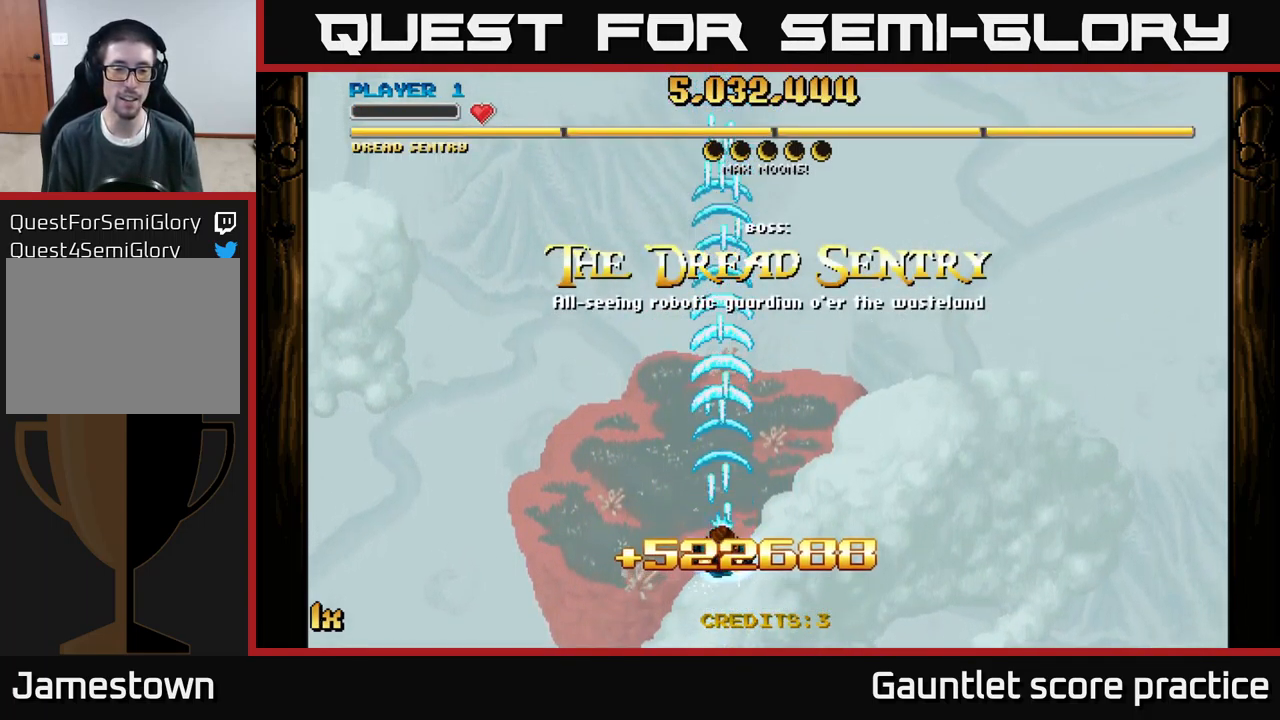
{"buttons": ["A"], "left_stick": "center", "events": [[150, "left_stick", "down"], [200, "left_stick", "down-left"], [400, "left_stick", "center"]]}
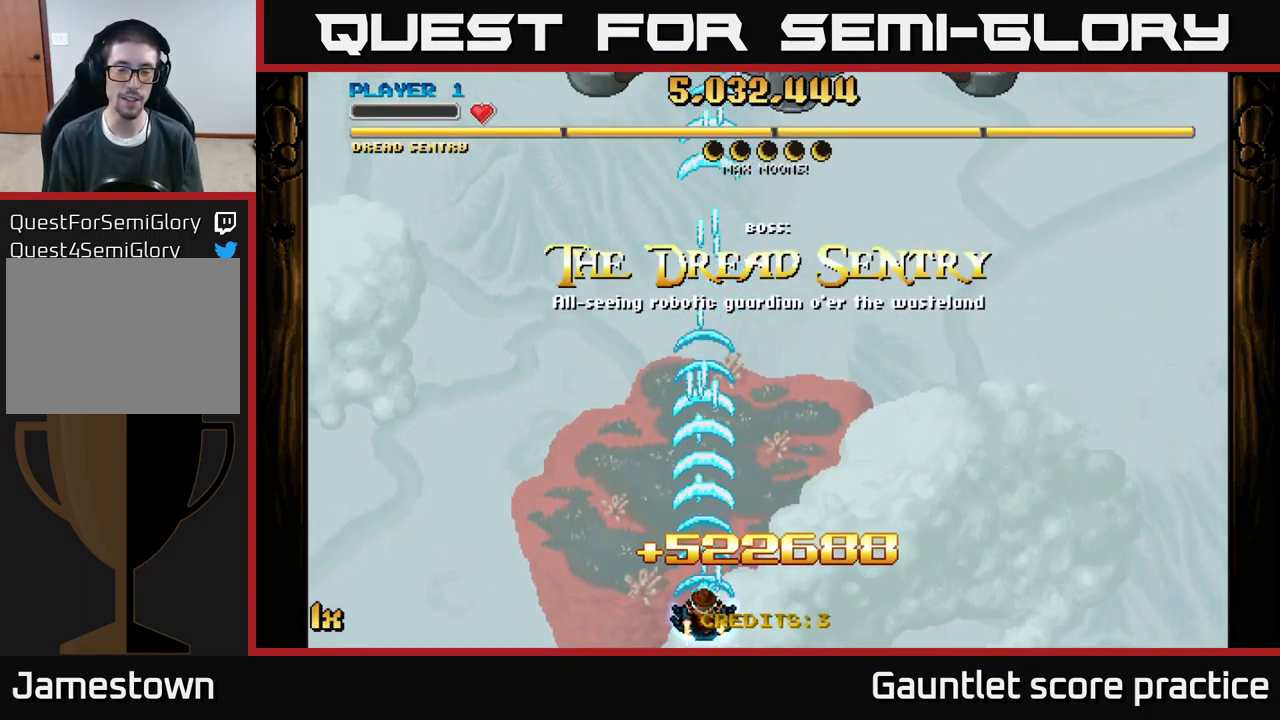
{"buttons": ["A"], "left_stick": "center", "events": []}
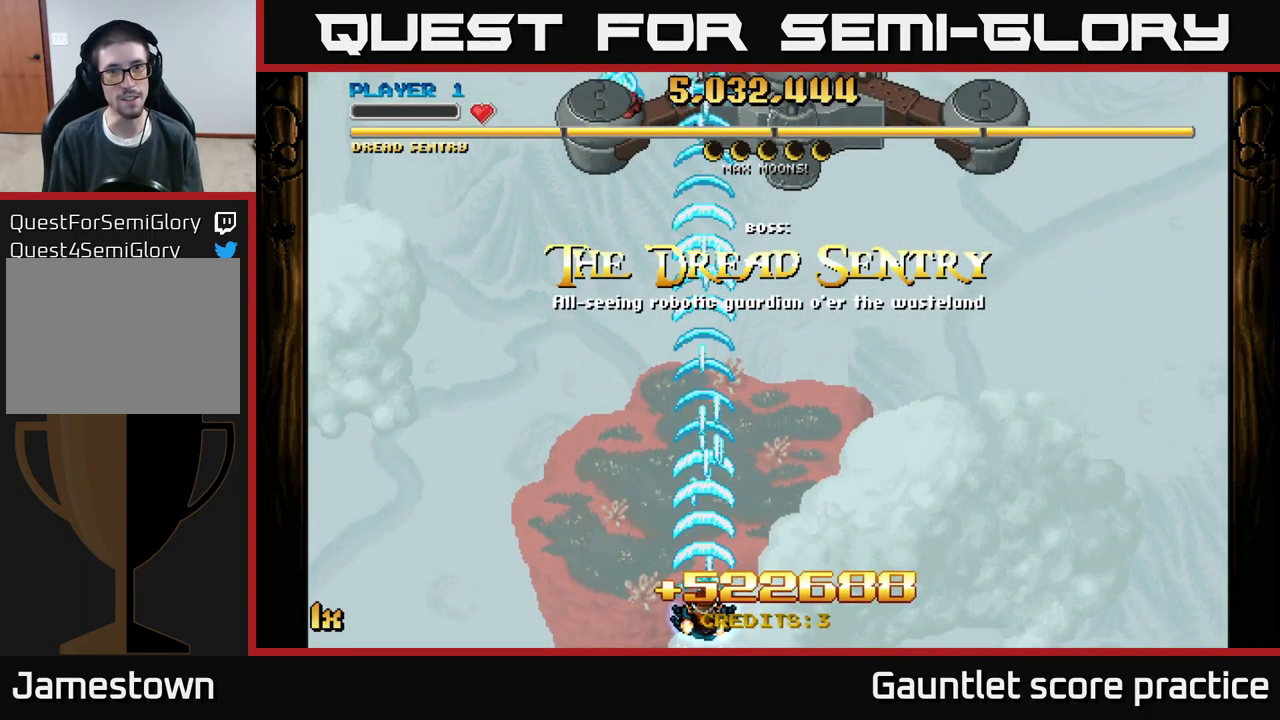
{"buttons": ["A"], "left_stick": "up", "events": [[50, "left_stick", "down-left"], [250, "left_stick", "center"], [450, "left_stick", "up"]]}
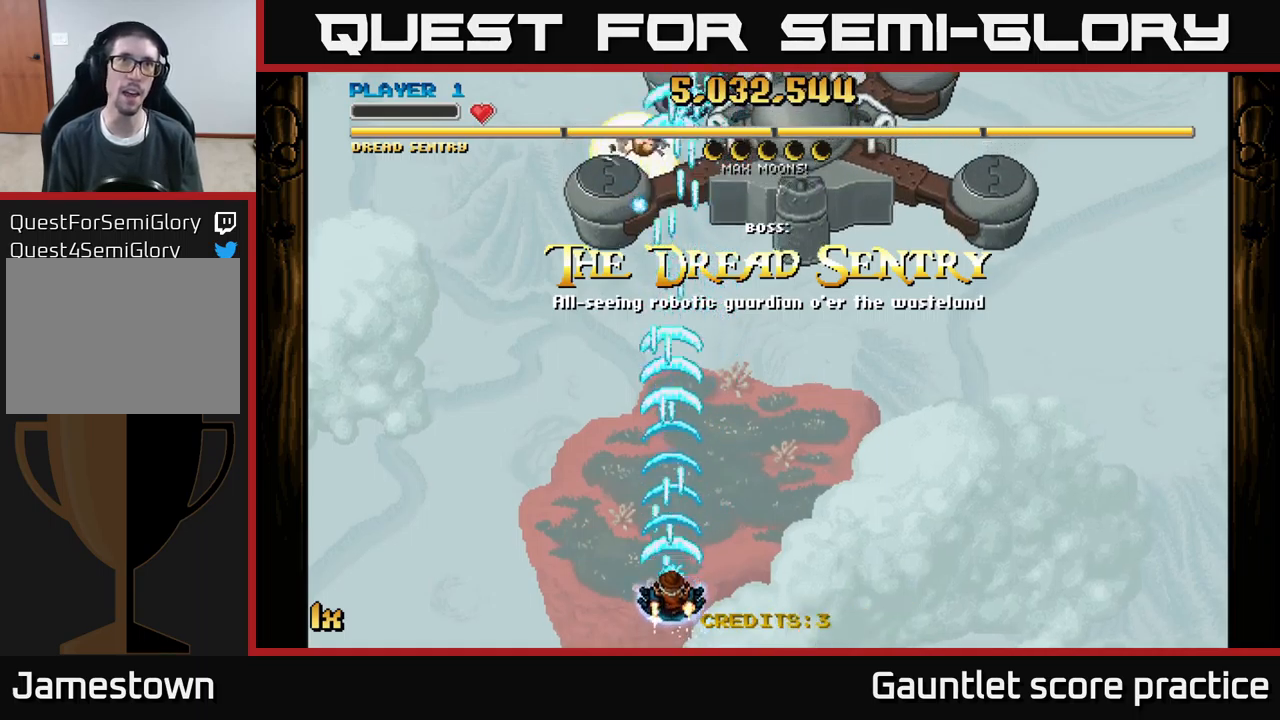
{"buttons": ["A"], "left_stick": "center", "events": [[17, "X", "down"], [134, "X", "up"], [200, "A", "up"], [267, "A", "down"], [334, "left_stick", "center"]]}
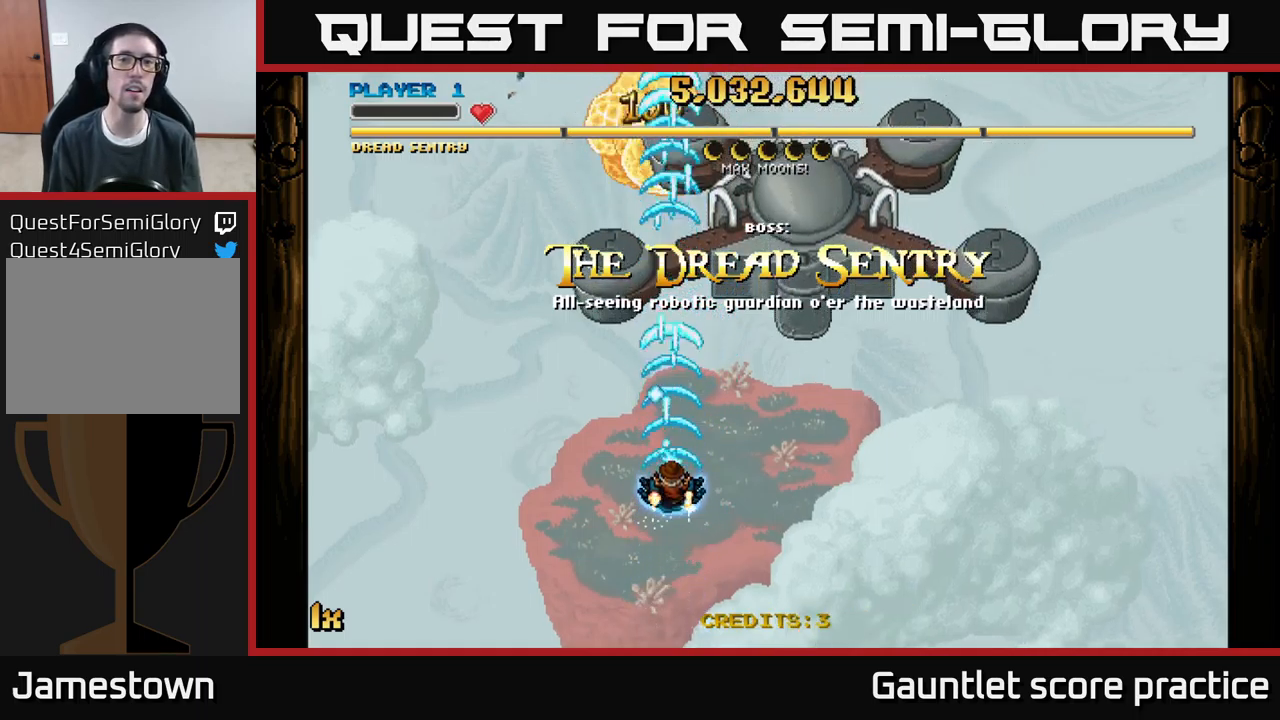
{"buttons": ["A"], "left_stick": "down", "events": [[167, "left_stick", "down"]]}
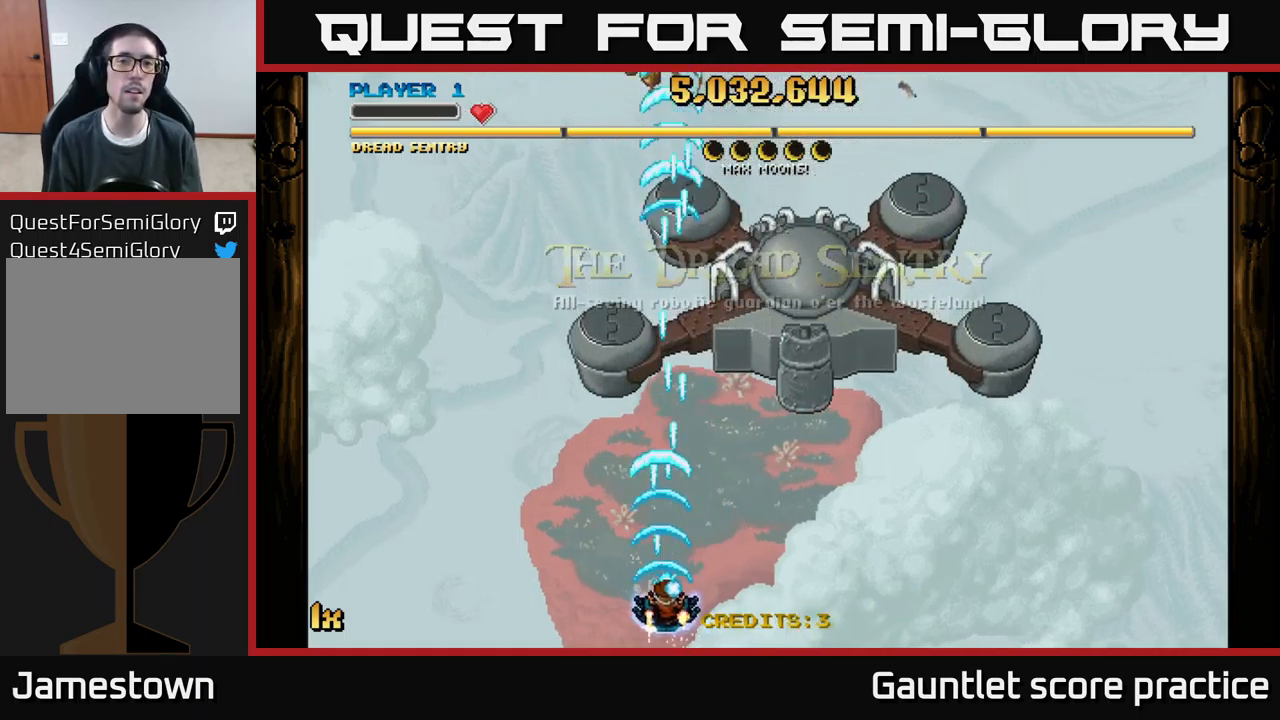
{"buttons": ["A"], "left_stick": "center", "events": [[100, "left_stick", "center"]]}
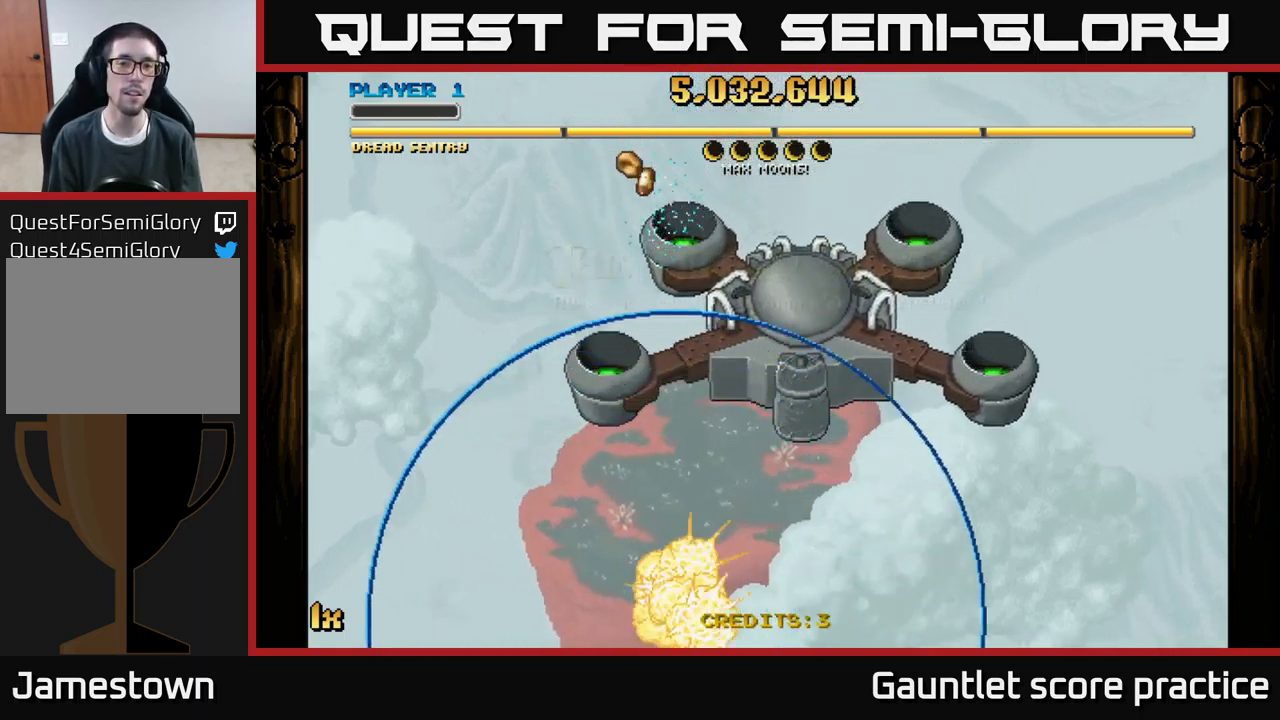
{"buttons": [], "left_stick": "center", "events": [[417, "A", "up"]]}
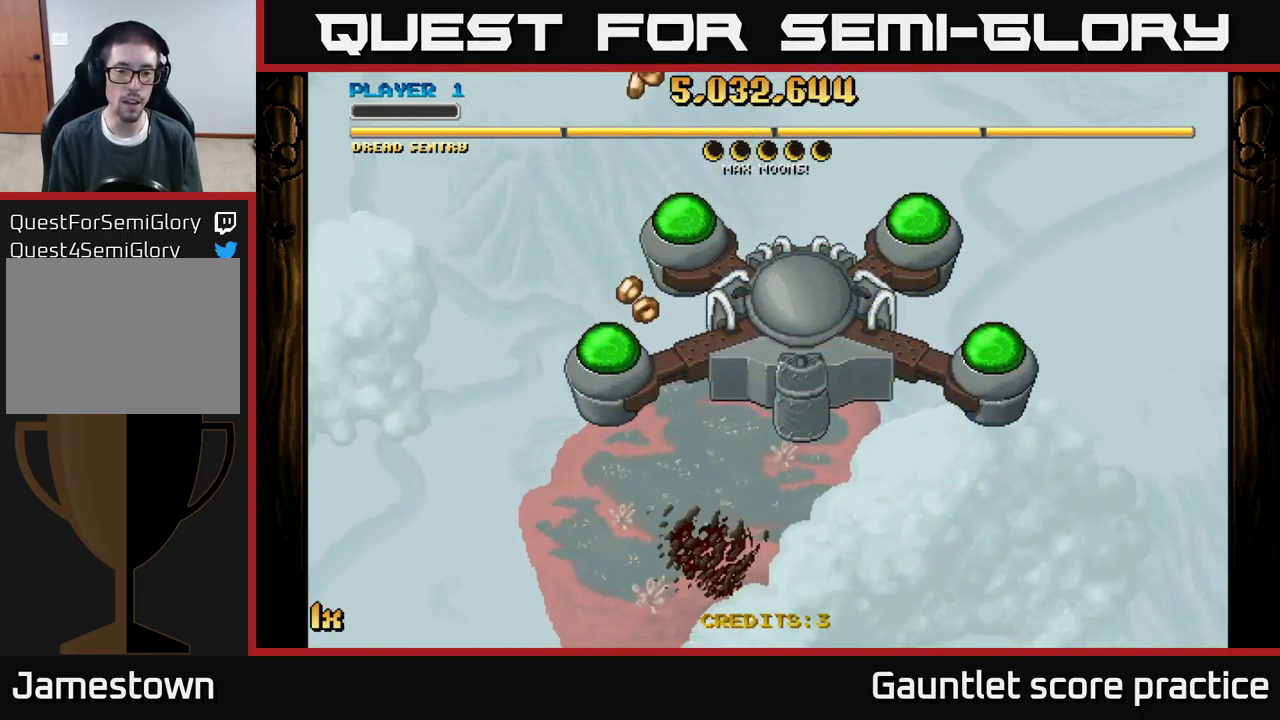
{"buttons": ["A"], "left_stick": "down-left", "events": [[267, "A", "down"], [417, "left_stick", "left"], [484, "left_stick", "down-left"]]}
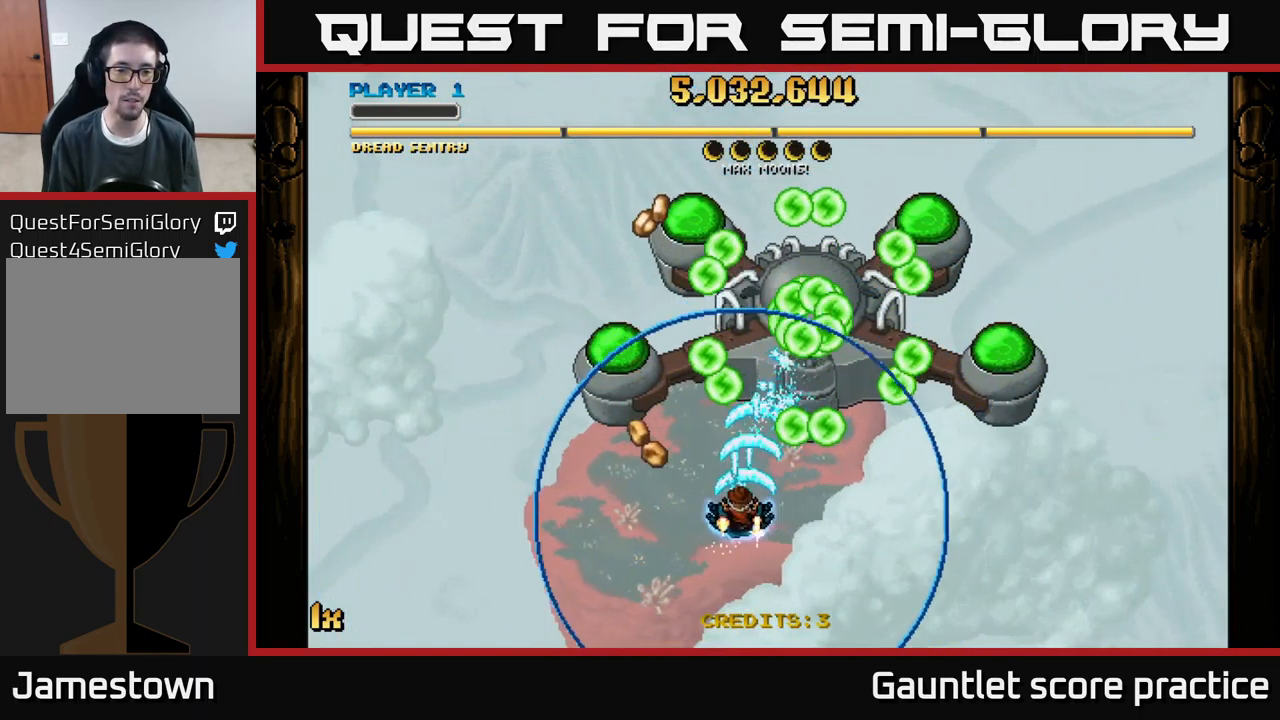
{"buttons": ["A"], "left_stick": "up-right", "events": [[267, "left_stick", "up-left"], [400, "left_stick", "up-right"]]}
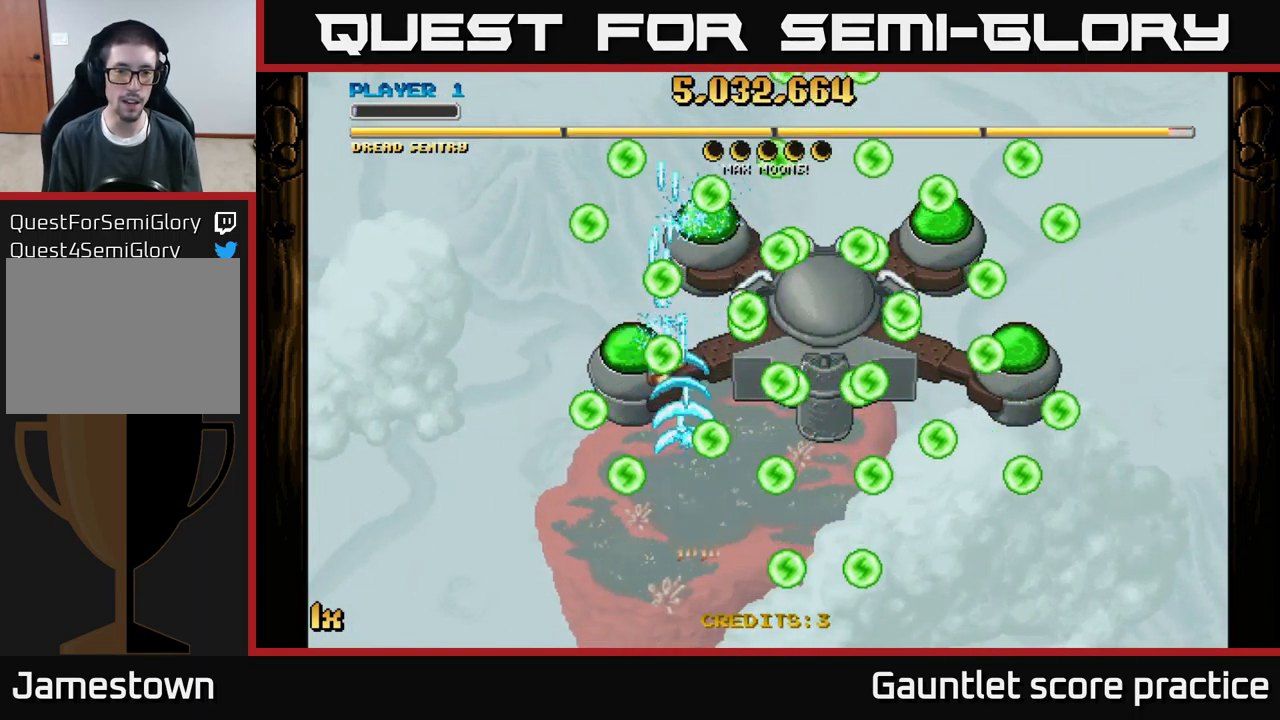
{"buttons": ["A"], "left_stick": "center", "events": [[17, "left_stick", "up"], [167, "left_stick", "right"], [250, "left_stick", "down"], [467, "left_stick", "center"]]}
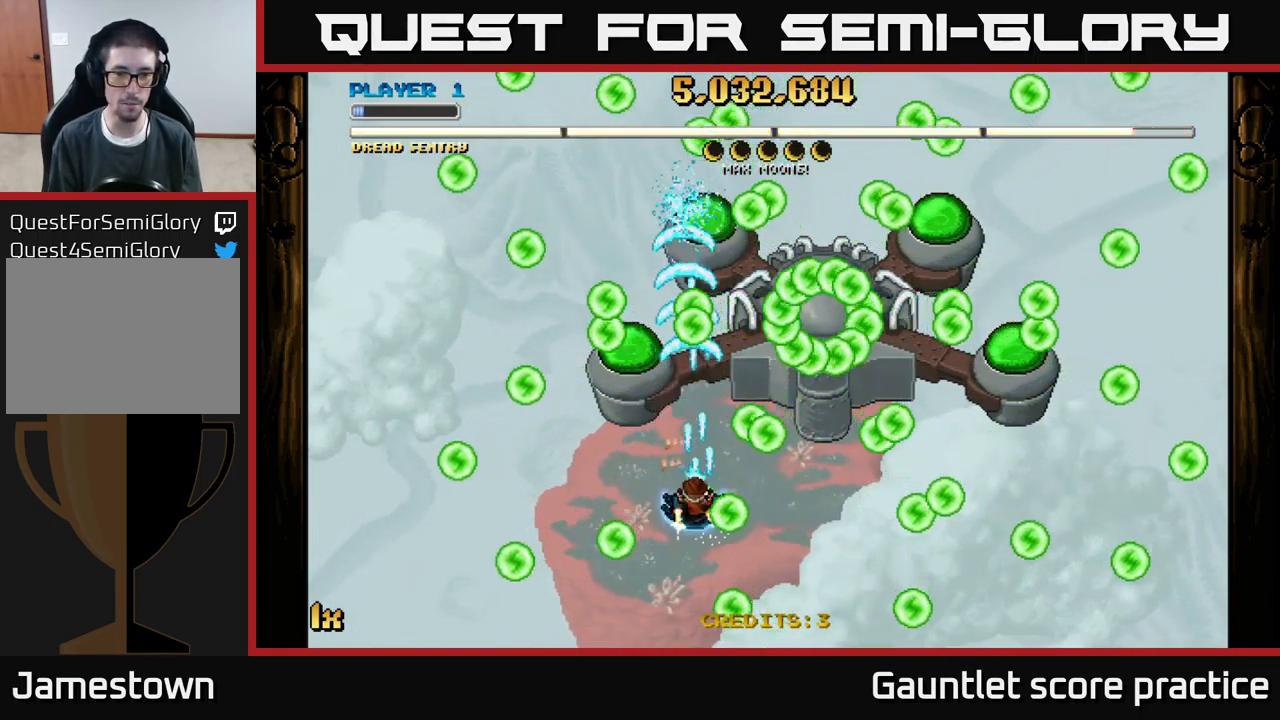
{"buttons": ["A"], "left_stick": "center", "events": [[250, "left_stick", "left"], [500, "left_stick", "center"]]}
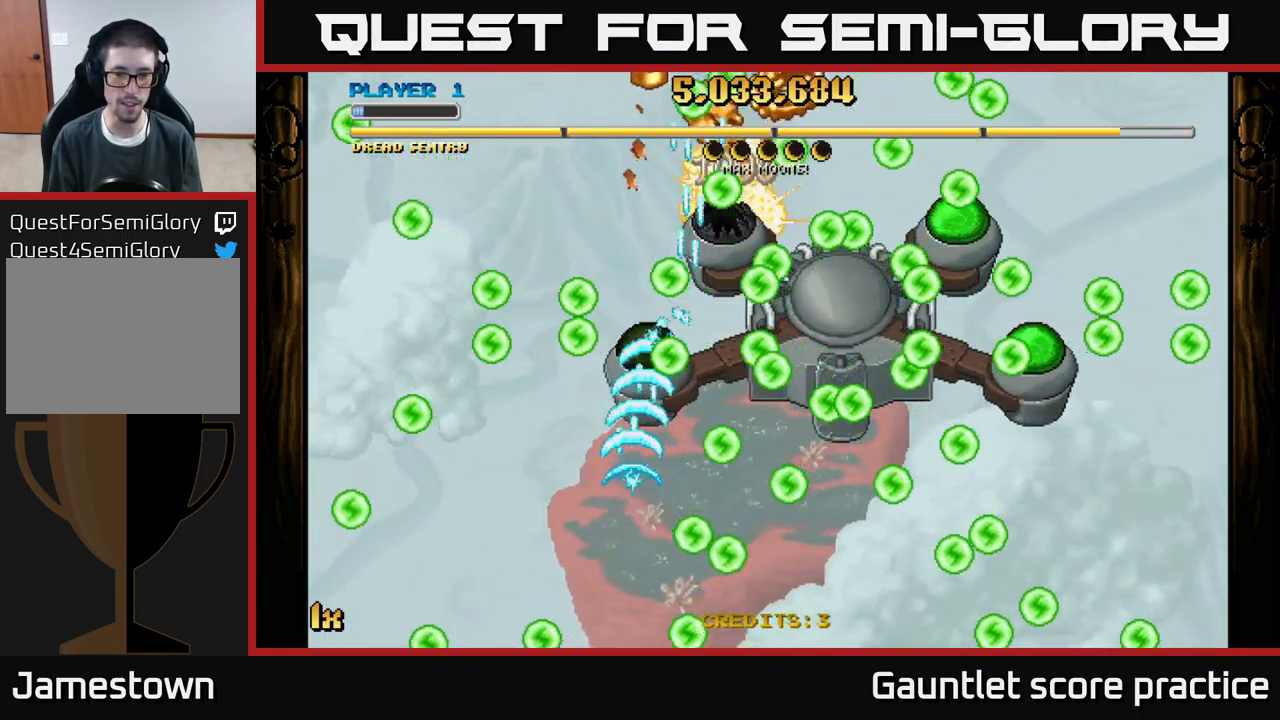
{"buttons": ["A"], "left_stick": "down", "events": [[167, "left_stick", "down"], [317, "left_stick", "center"], [434, "left_stick", "down"]]}
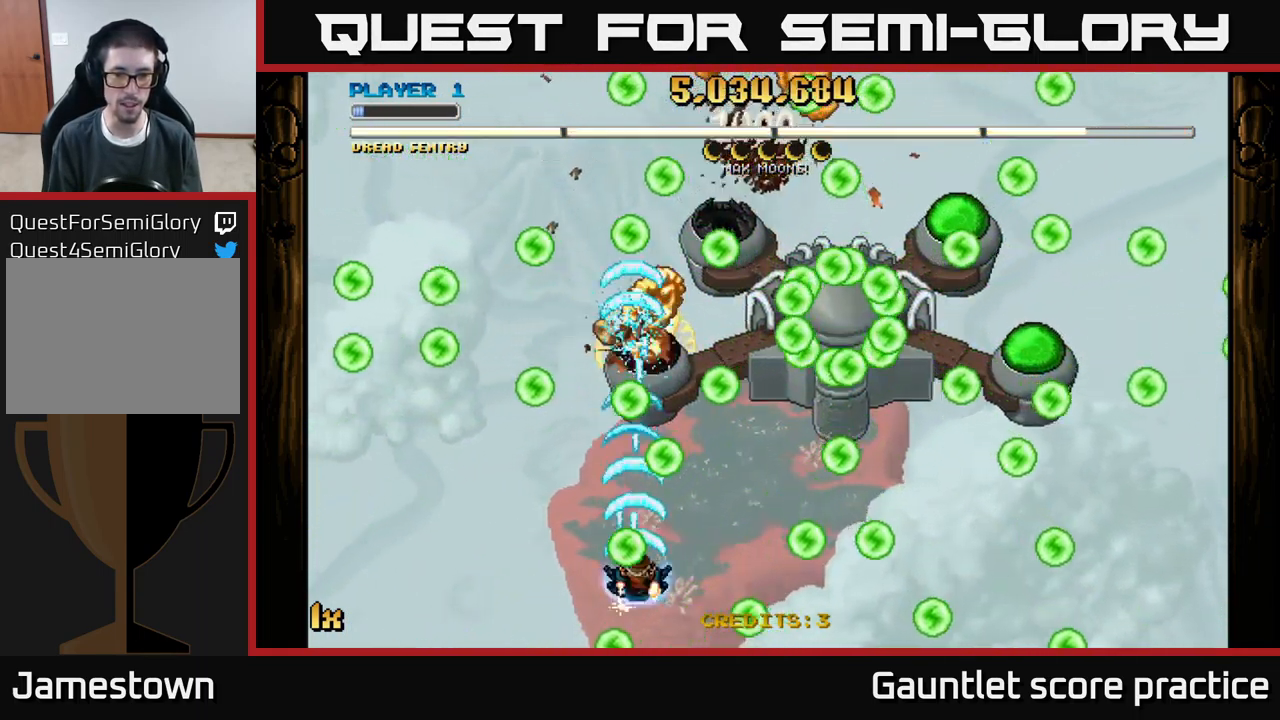
{"buttons": ["A"], "left_stick": "center", "events": [[67, "left_stick", "down-right"], [167, "left_stick", "center"], [234, "left_stick", "up-right"], [450, "left_stick", "center"]]}
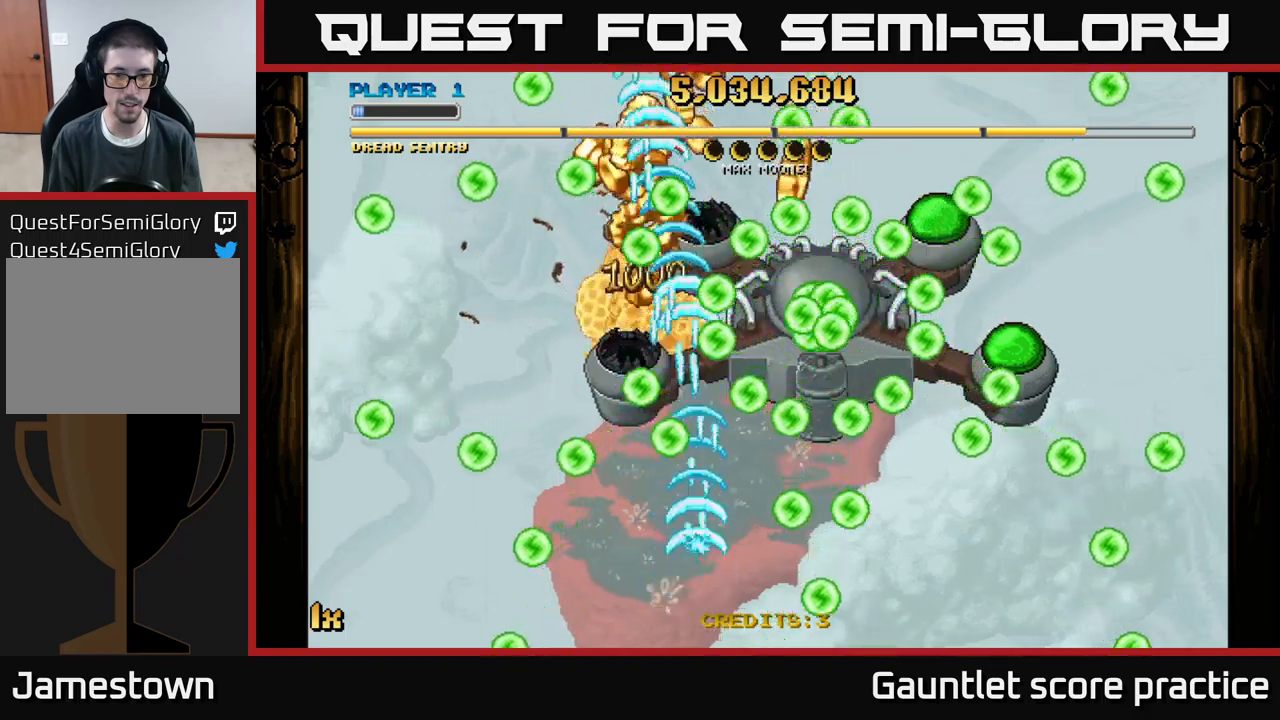
{"buttons": ["A"], "left_stick": "up", "events": [[400, "left_stick", "up"]]}
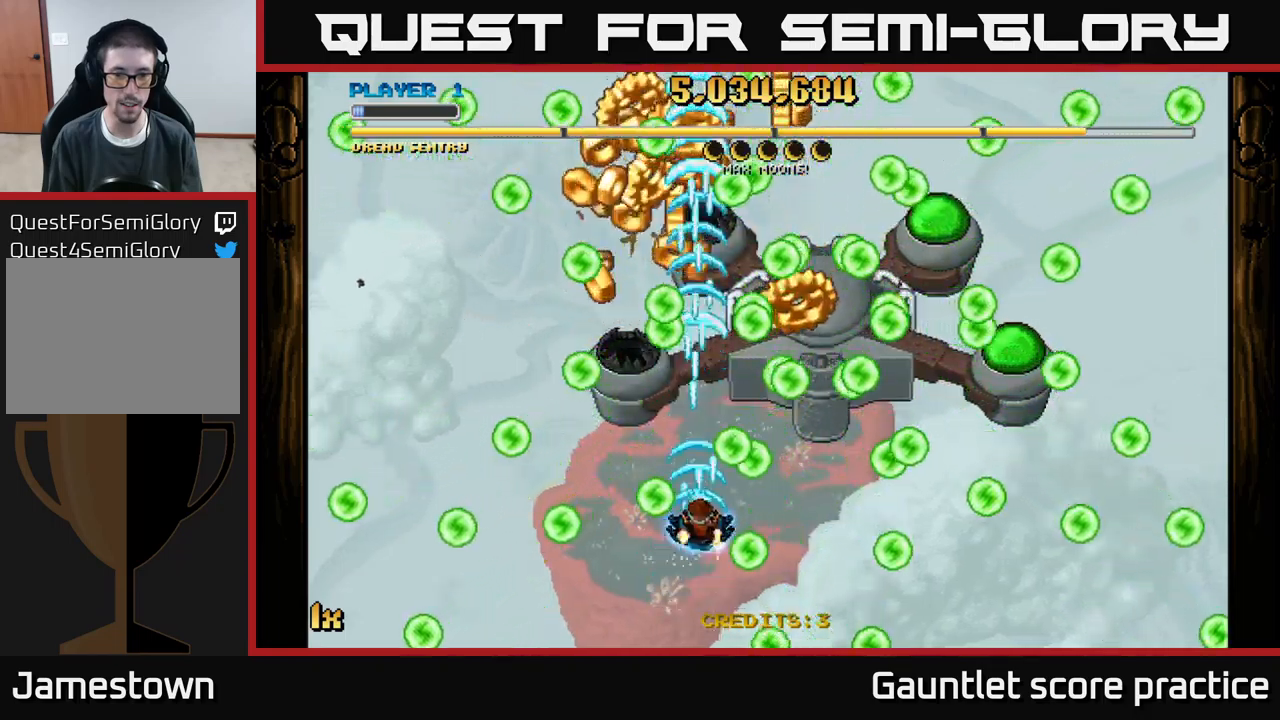
{"buttons": [], "left_stick": "up", "events": [[66, "left_stick", "down-right"], [366, "left_stick", "up-right"], [433, "left_stick", "up"], [450, "A", "up"]]}
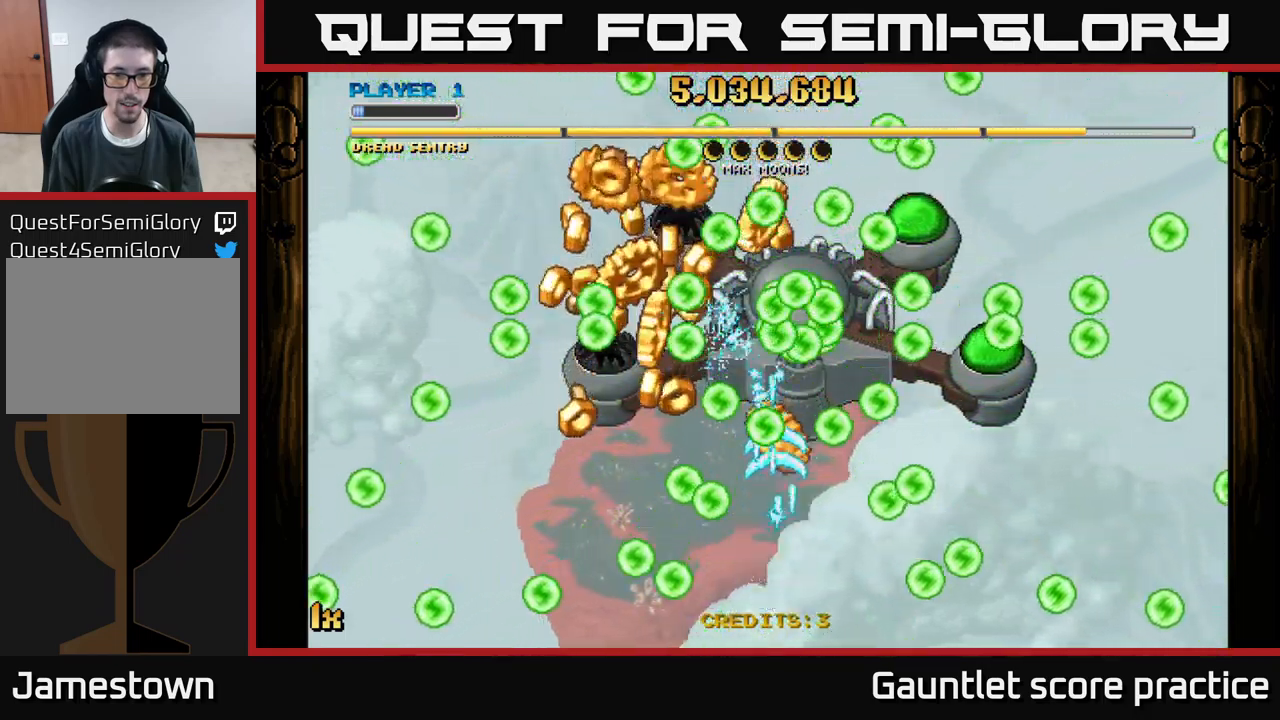
{"buttons": ["A"], "left_stick": "left", "events": [[83, "left_stick", "left"], [133, "A", "down"], [133, "left_stick", "down"], [250, "left_stick", "down-left"], [466, "left_stick", "left"]]}
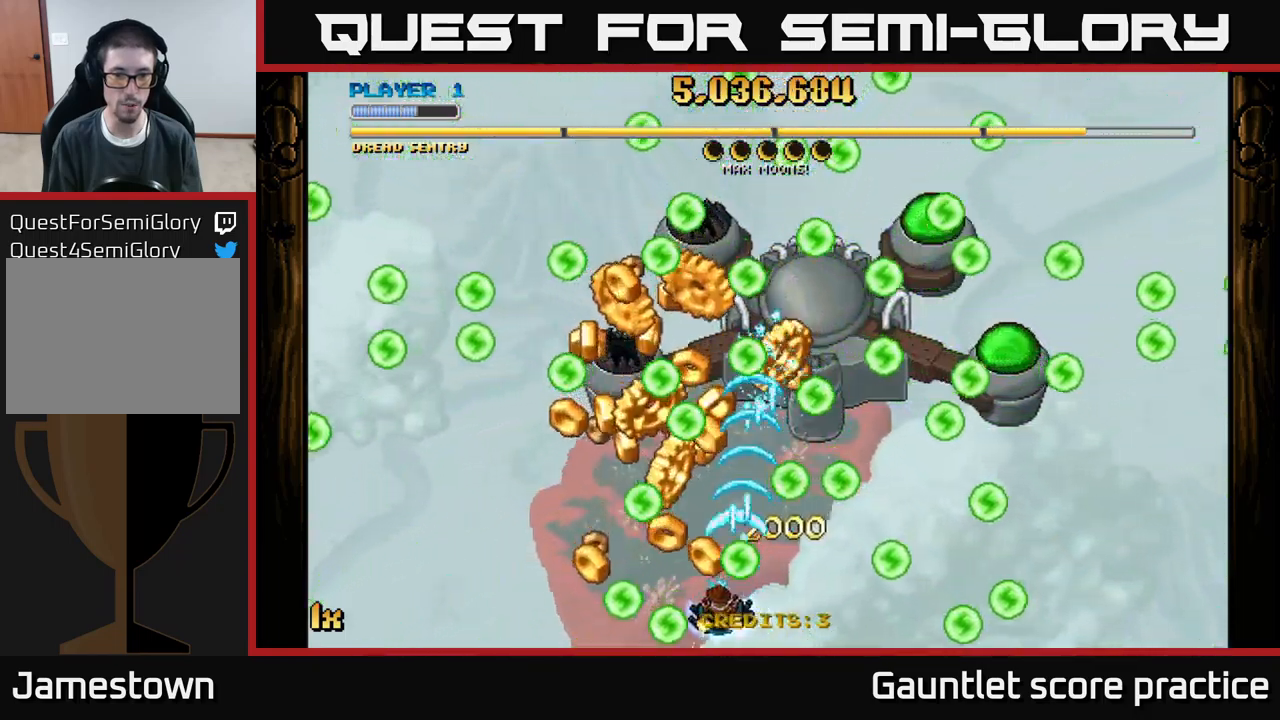
{"buttons": ["A"], "left_stick": "right", "events": [[33, "left_stick", "up-left"], [183, "left_stick", "center"], [250, "left_stick", "right"], [350, "L1", "down"], [366, "left_stick", "up"], [433, "left_stick", "right"], [466, "L1", "up"]]}
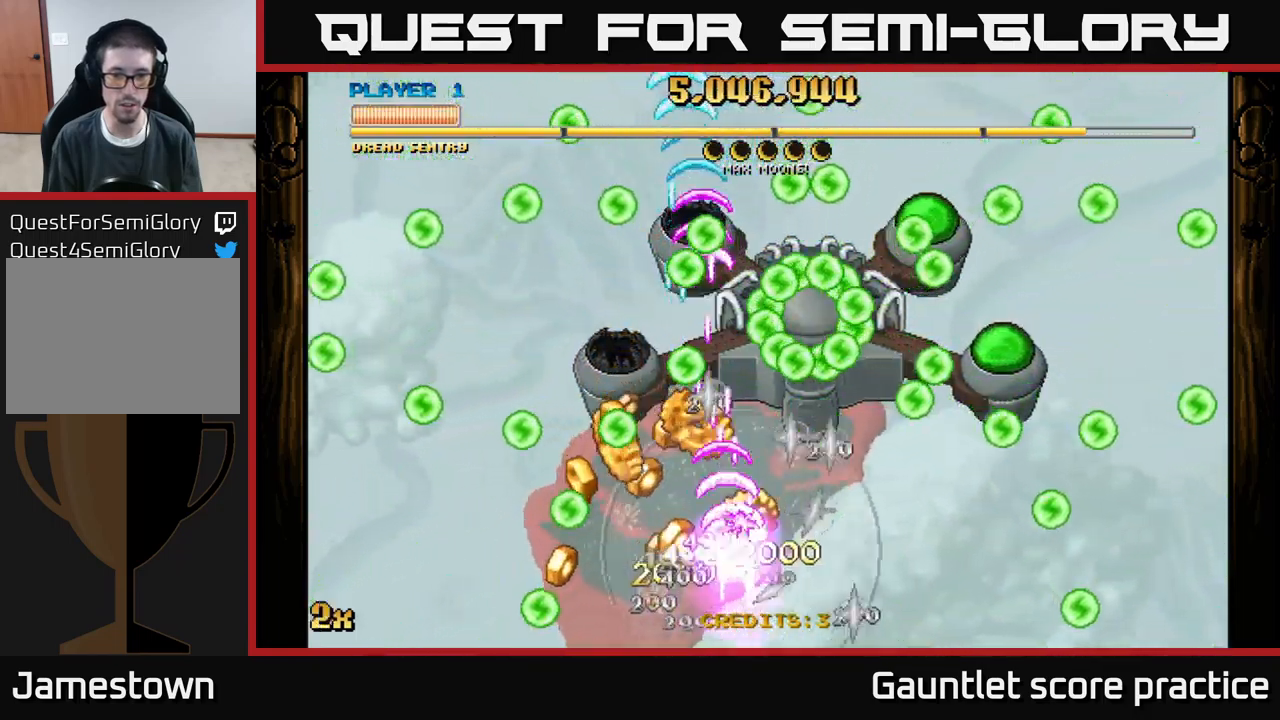
{"buttons": ["A"], "left_stick": "up-right", "events": [[100, "left_stick", "up-left"], [150, "left_stick", "down-left"], [350, "left_stick", "up-left"], [416, "left_stick", "up-right"]]}
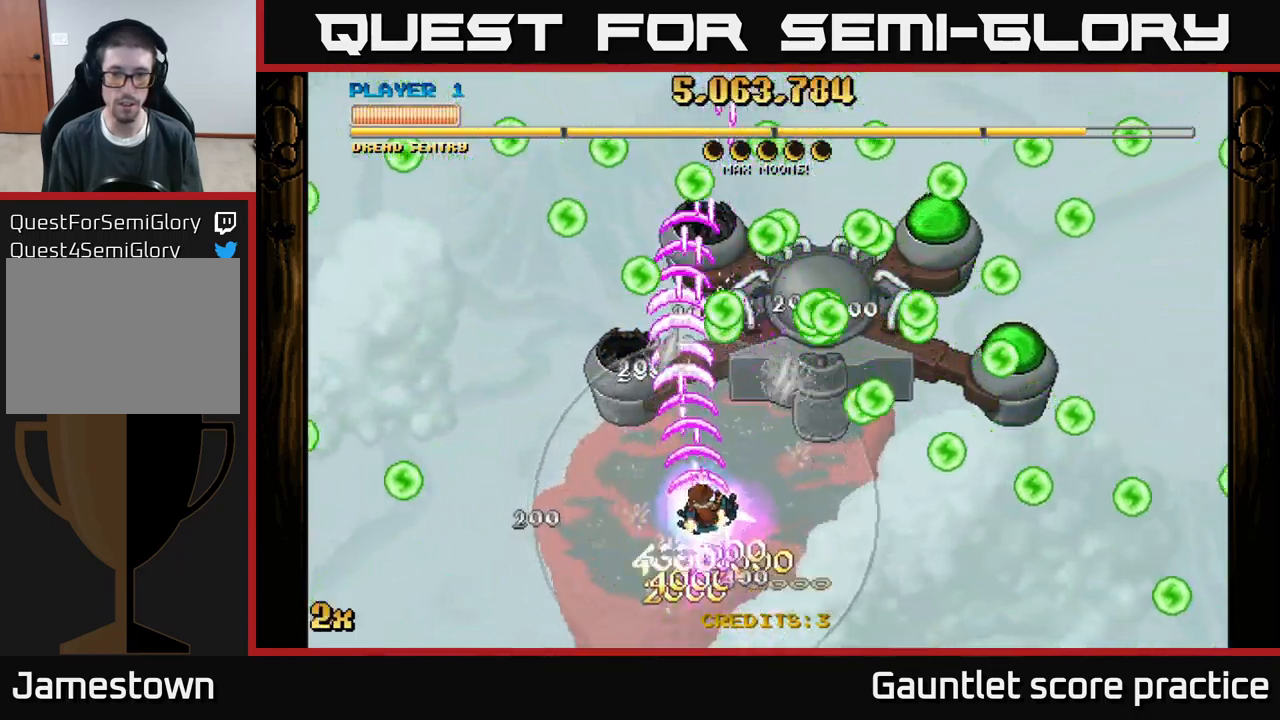
{"buttons": ["A"], "left_stick": "up-right", "events": []}
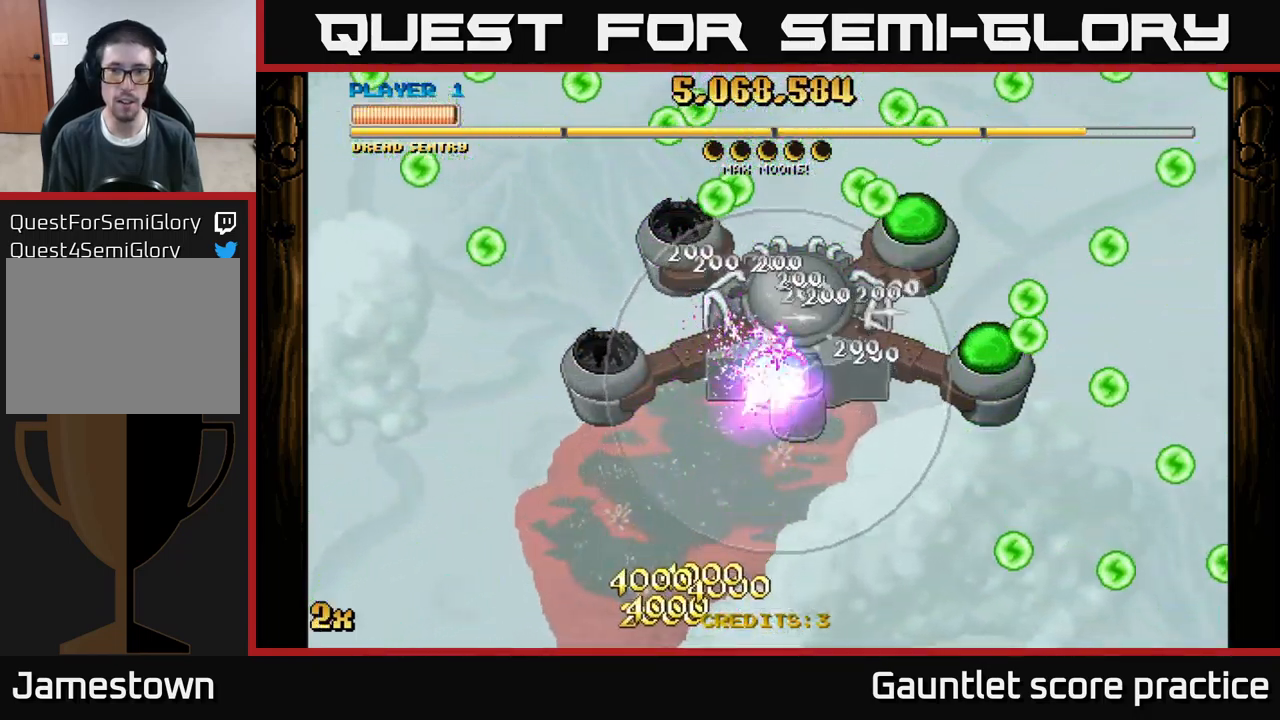
{"buttons": ["A"], "left_stick": "right", "events": [[200, "left_stick", "center"], [500, "left_stick", "right"]]}